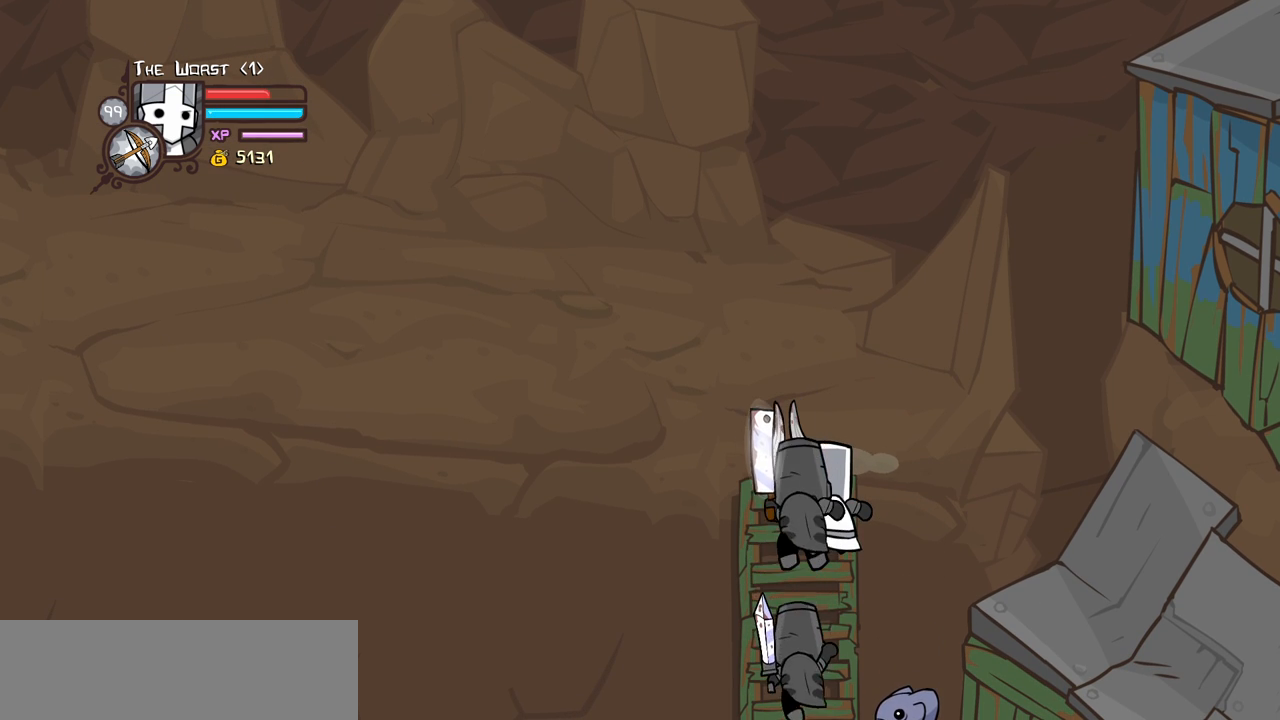
Gameplay with keyboard; each line is a JSON object with the keys held at the frame after it. "events" lists presses ("down") and releases ("up") of "block", "down", "heavy", "item", "iteml", "itemr", "jump", "left", "light", "magic", "right" and "up" between this image and that frame as [ms after this image, input, new state], when the widget could be followed in between. No other keys are recorded. Mouse input is not recorded. Key names are as the overlay labels them; some are game actions (e.g. jump) rather than physical keys.
{"keys": [], "events": []}
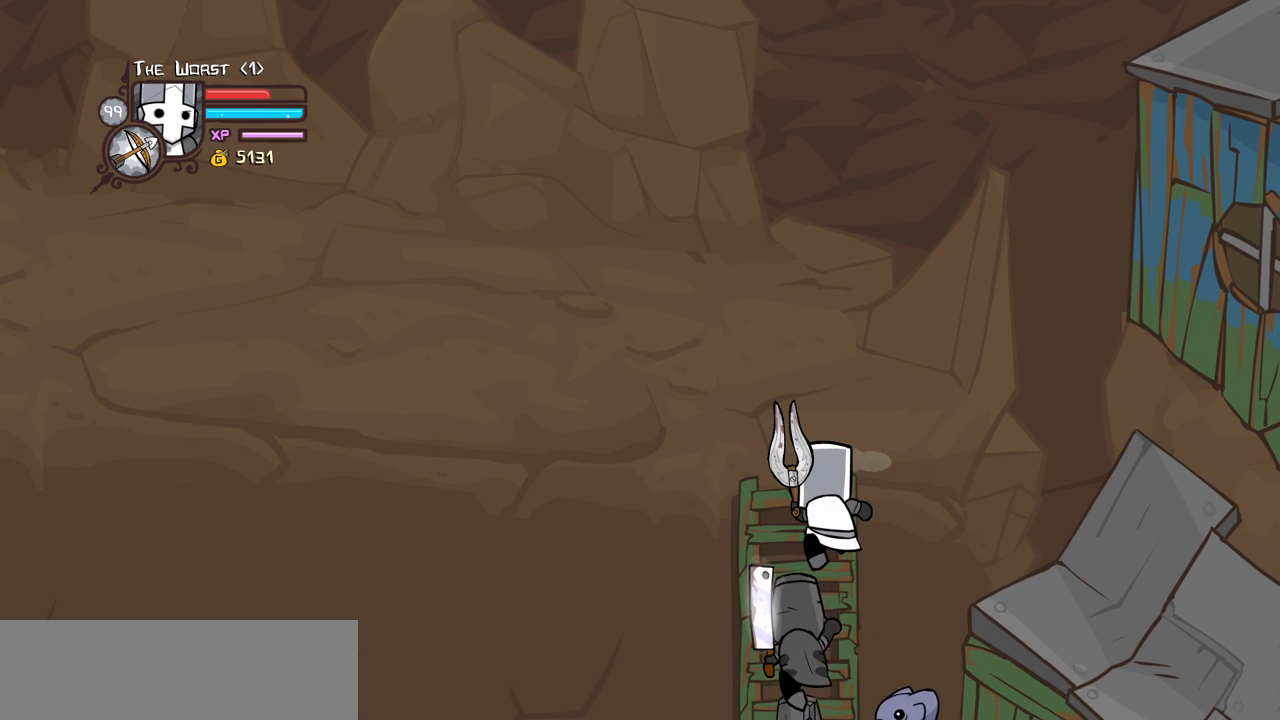
{"keys": ["block", "right"], "events": [[216, "up", "down"], [266, "right", "down"], [400, "up", "up"], [450, "block", "down"]]}
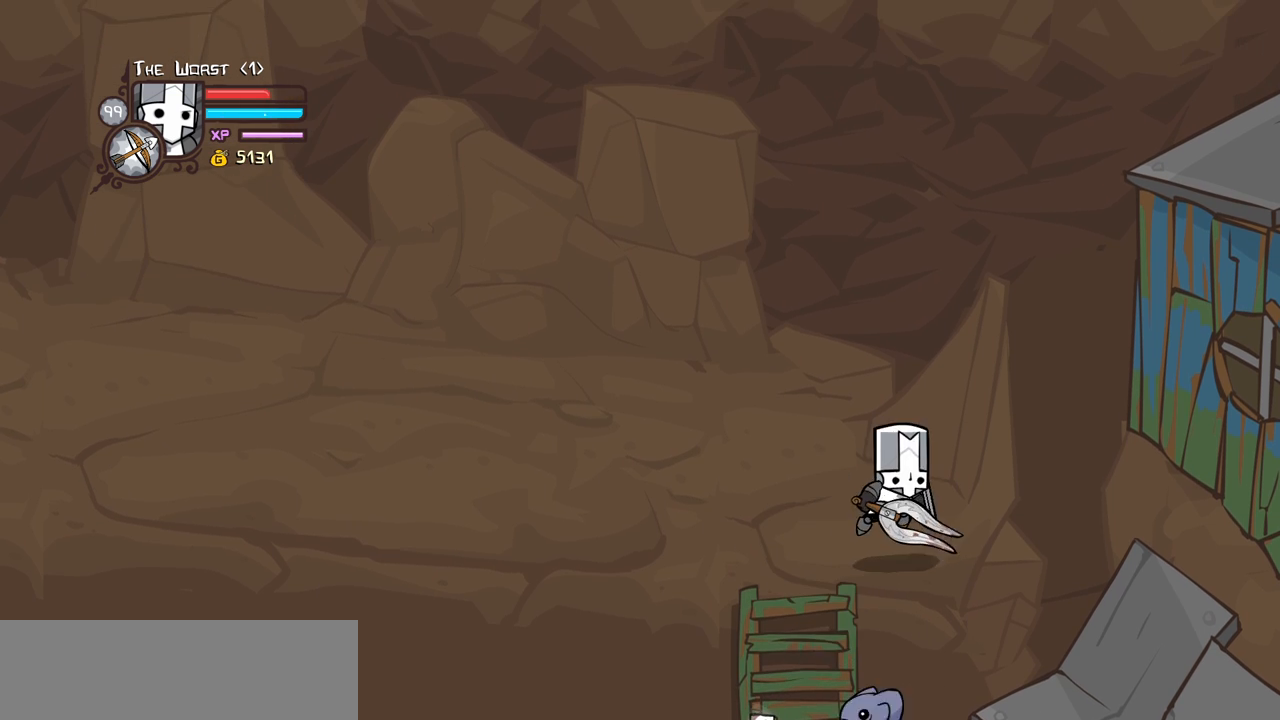
{"keys": ["block", "down"], "events": [[133, "down", "down"], [416, "right", "up"]]}
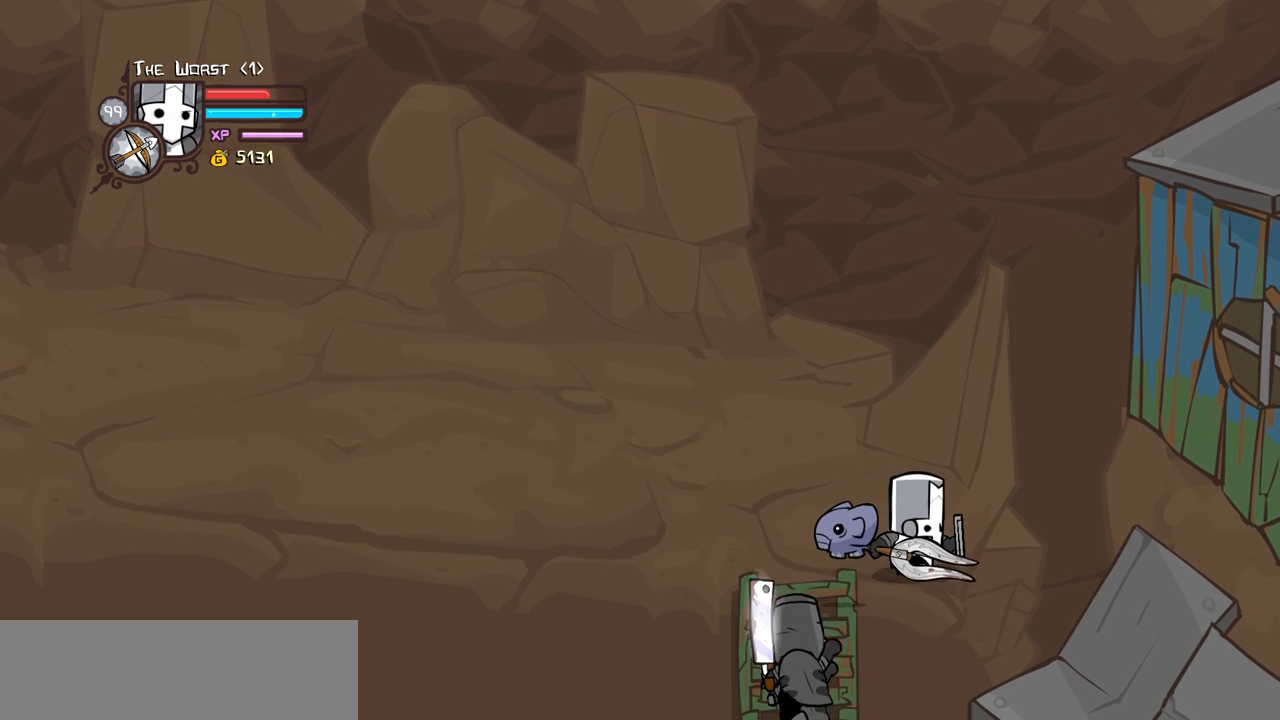
{"keys": ["block", "heavy", "left", "light"], "events": [[16, "down", "up"], [150, "light", "down"], [283, "left", "down"], [283, "light", "up"], [333, "light", "down"], [483, "heavy", "down"]]}
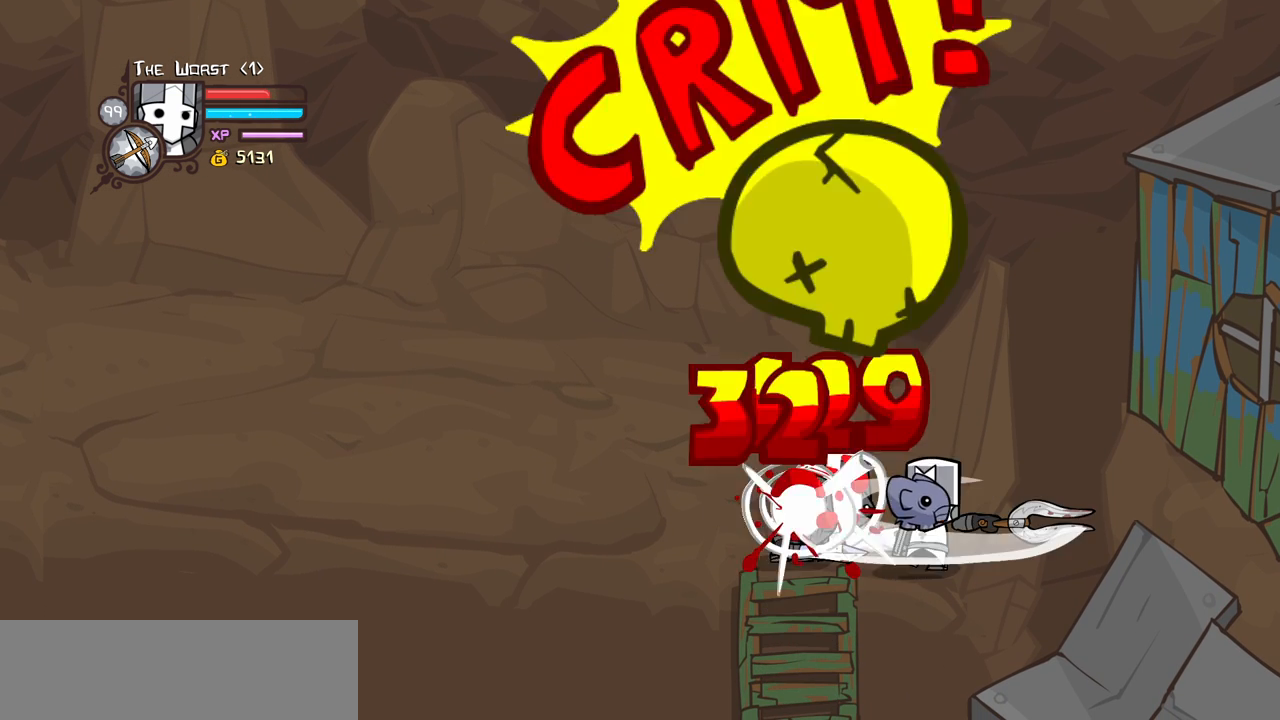
{"keys": [], "events": [[66, "light", "up"], [166, "left", "up"], [400, "block", "up"], [400, "heavy", "up"]]}
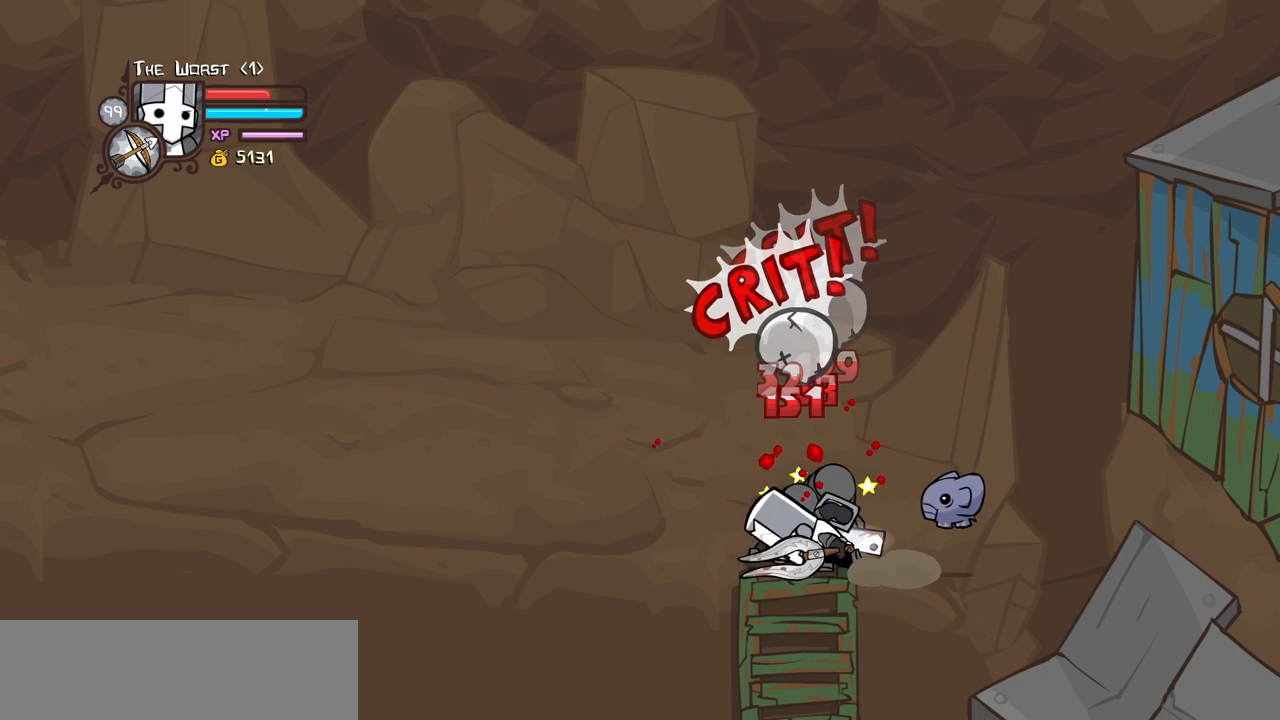
{"keys": ["block"], "events": [[50, "right", "down"], [316, "block", "down"], [416, "right", "up"]]}
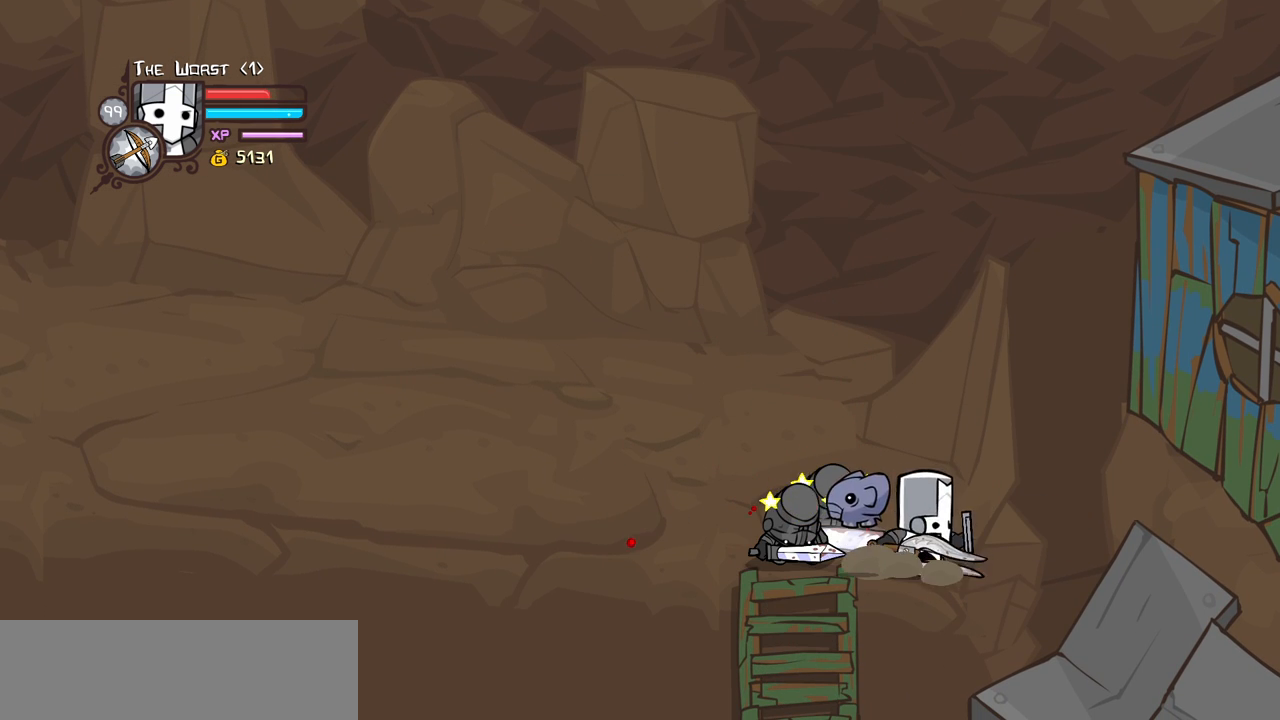
{"keys": ["block", "heavy"], "events": [[50, "heavy", "down"], [100, "left", "down"], [200, "left", "up"], [283, "heavy", "up"], [333, "heavy", "down"]]}
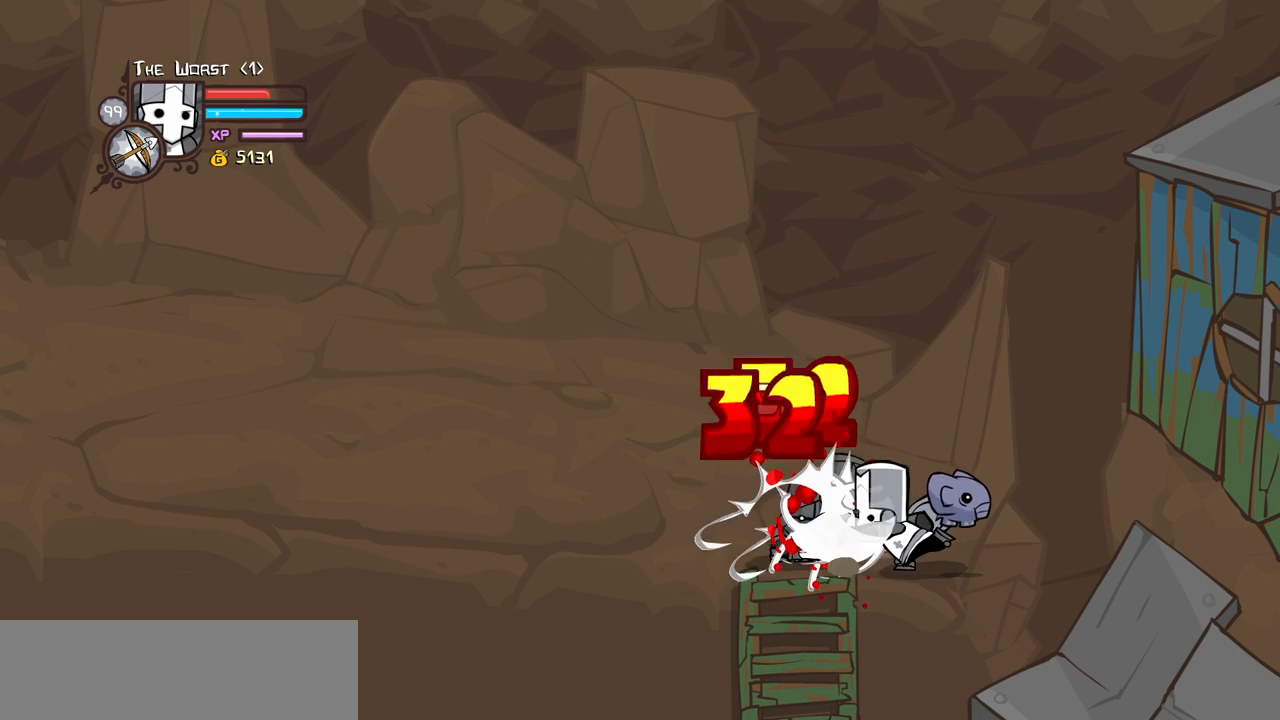
{"keys": ["block", "light"], "events": [[66, "heavy", "up"], [116, "light", "down"], [316, "light", "up"], [350, "light", "down"]]}
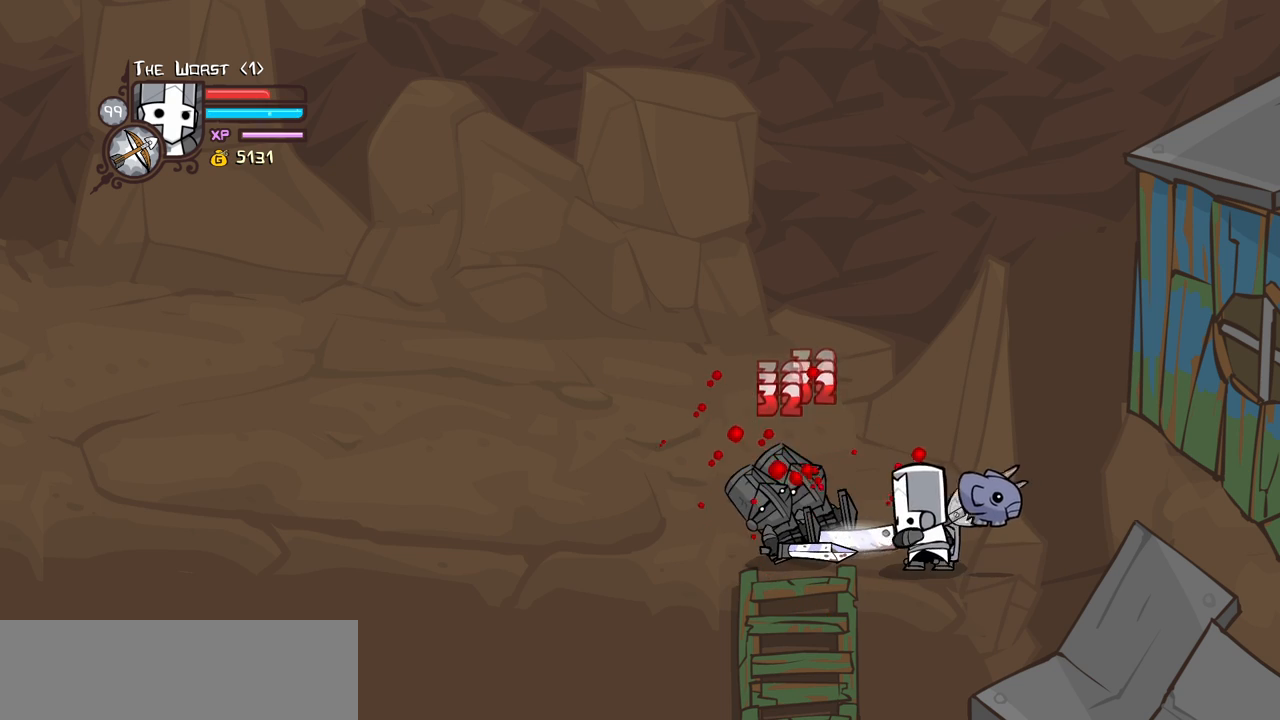
{"keys": ["block", "heavy"], "events": [[83, "light", "up"], [133, "light", "down"], [366, "heavy", "down"], [416, "light", "up"]]}
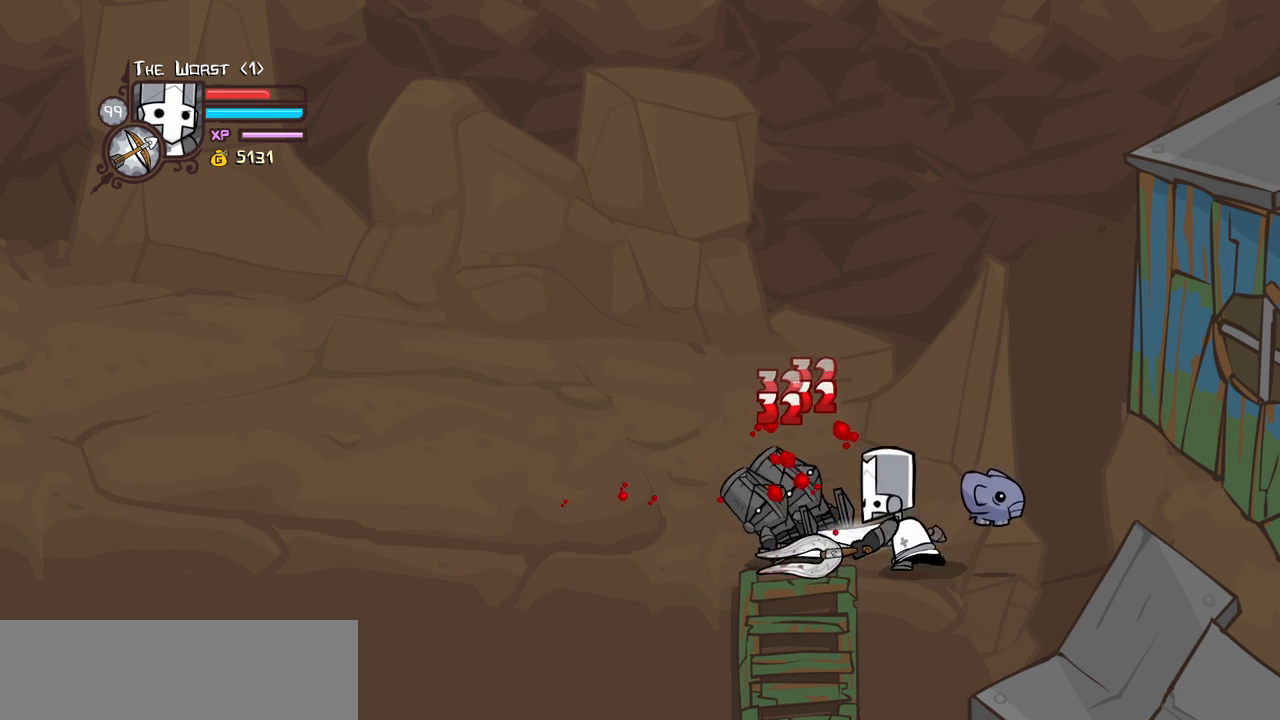
{"keys": ["block", "heavy"], "events": [[300, "heavy", "up"], [333, "heavy", "down"]]}
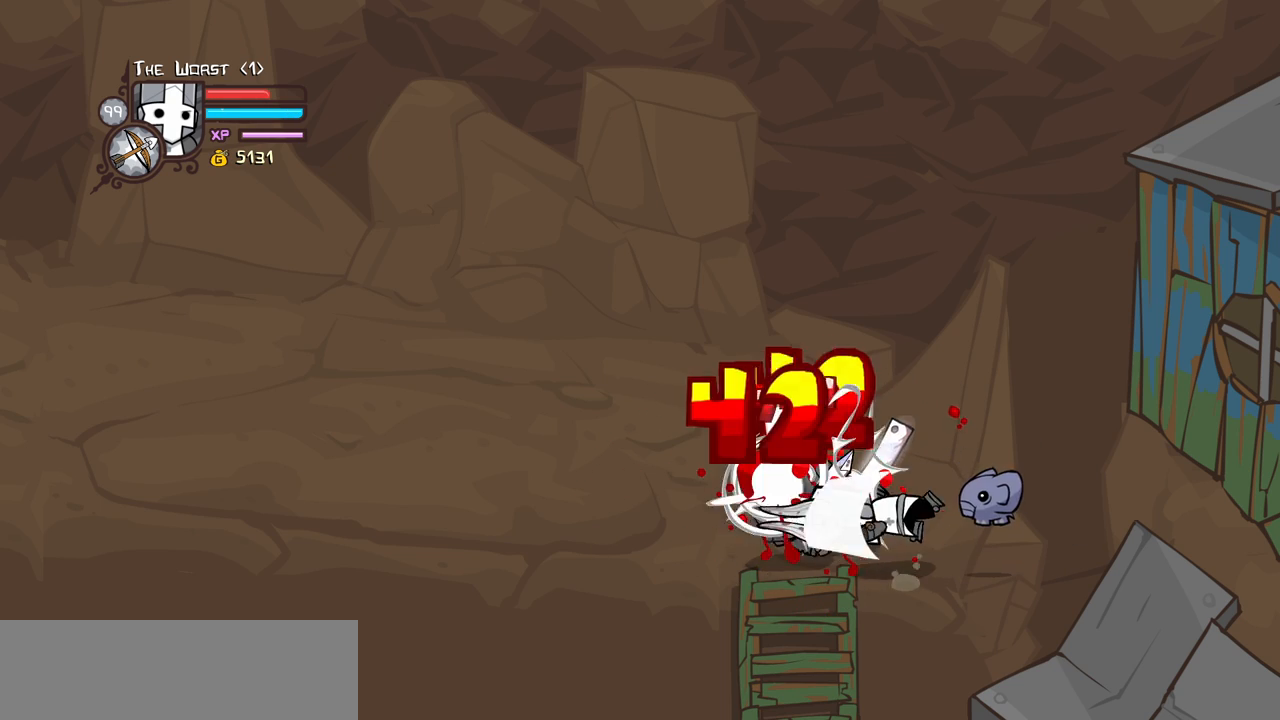
{"keys": [], "events": [[33, "heavy", "up"], [66, "heavy", "down"], [300, "heavy", "up"], [350, "block", "up"]]}
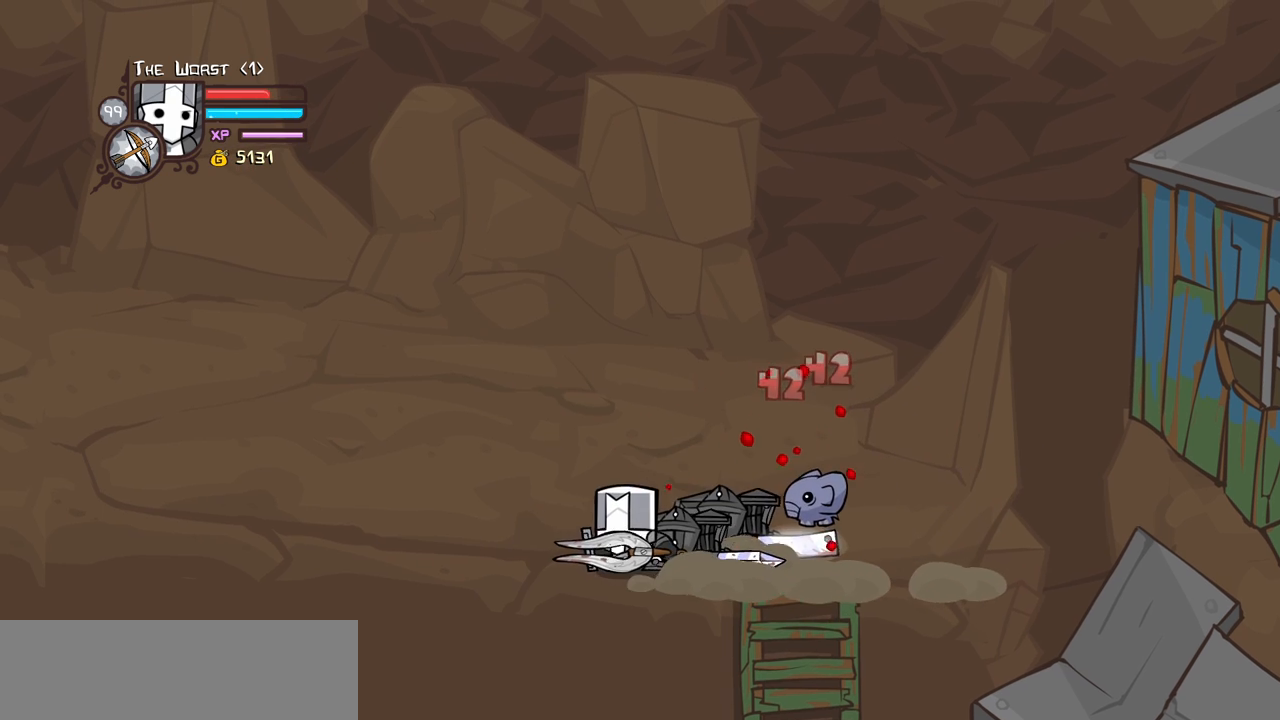
{"keys": ["right", "up"], "events": [[233, "left", "down"], [366, "left", "up"], [416, "up", "down"], [466, "right", "down"]]}
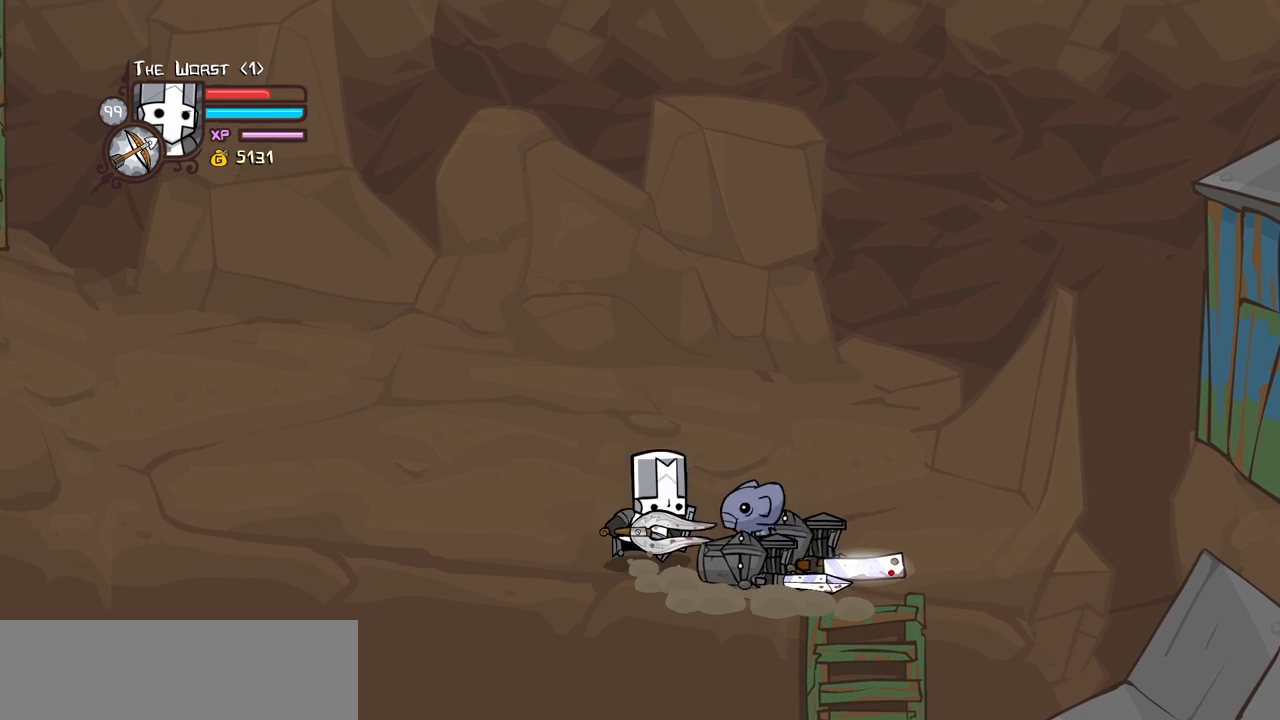
{"keys": ["light"], "events": [[50, "light", "down"], [50, "up", "up"], [100, "right", "up"], [200, "light", "up"], [250, "light", "down"], [433, "light", "up"], [483, "light", "down"]]}
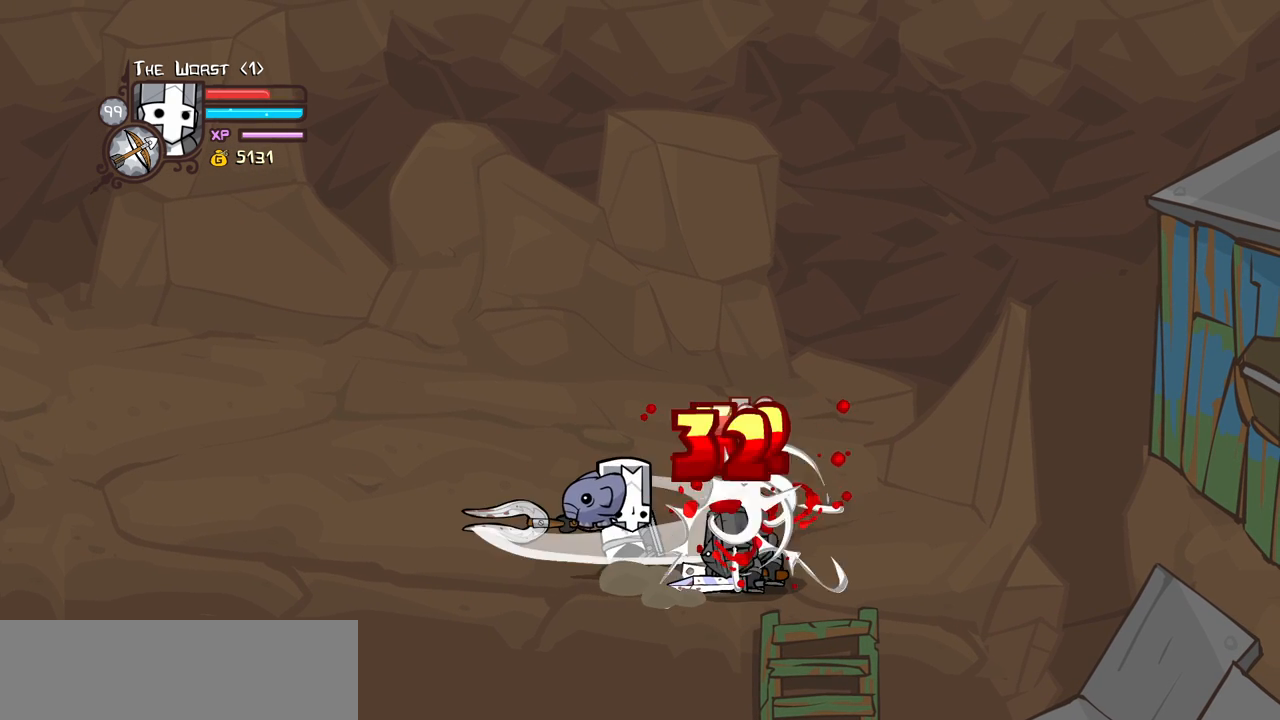
{"keys": ["heavy"], "events": [[216, "heavy", "down"], [266, "light", "up"]]}
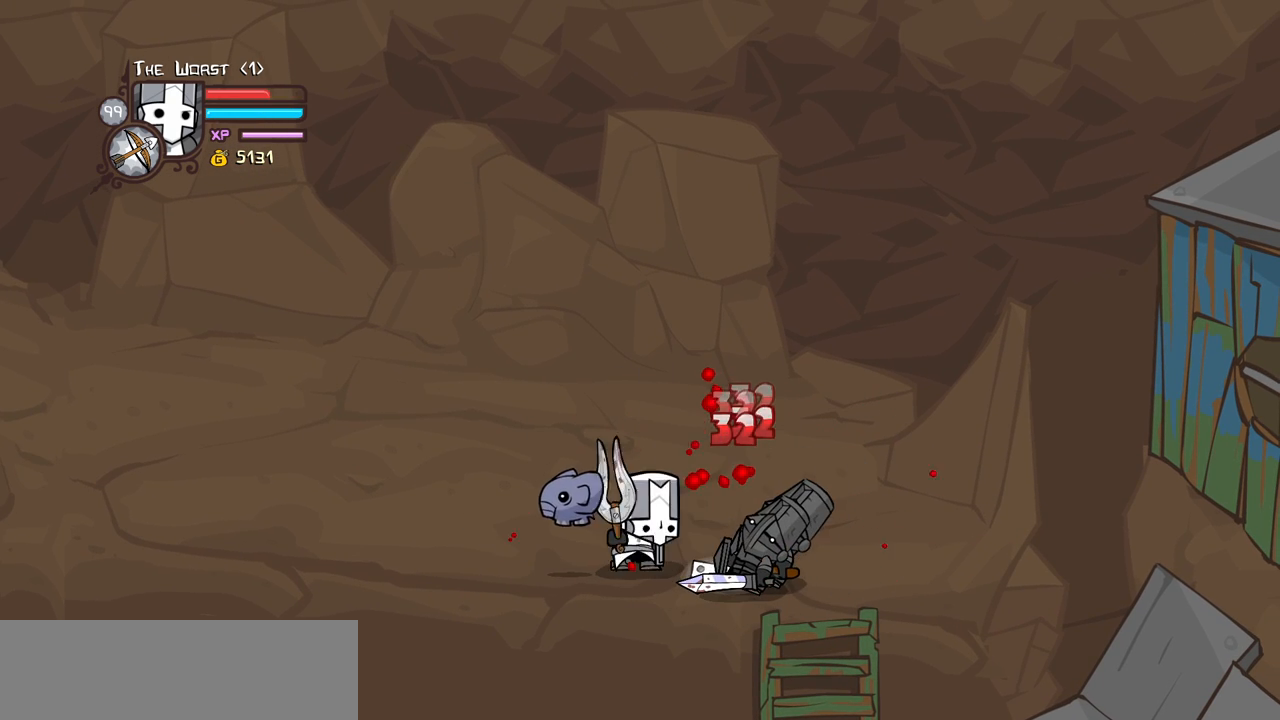
{"keys": ["heavy", "right"], "events": [[133, "heavy", "up"], [183, "heavy", "down"], [366, "heavy", "up"], [416, "heavy", "down"], [466, "right", "down"]]}
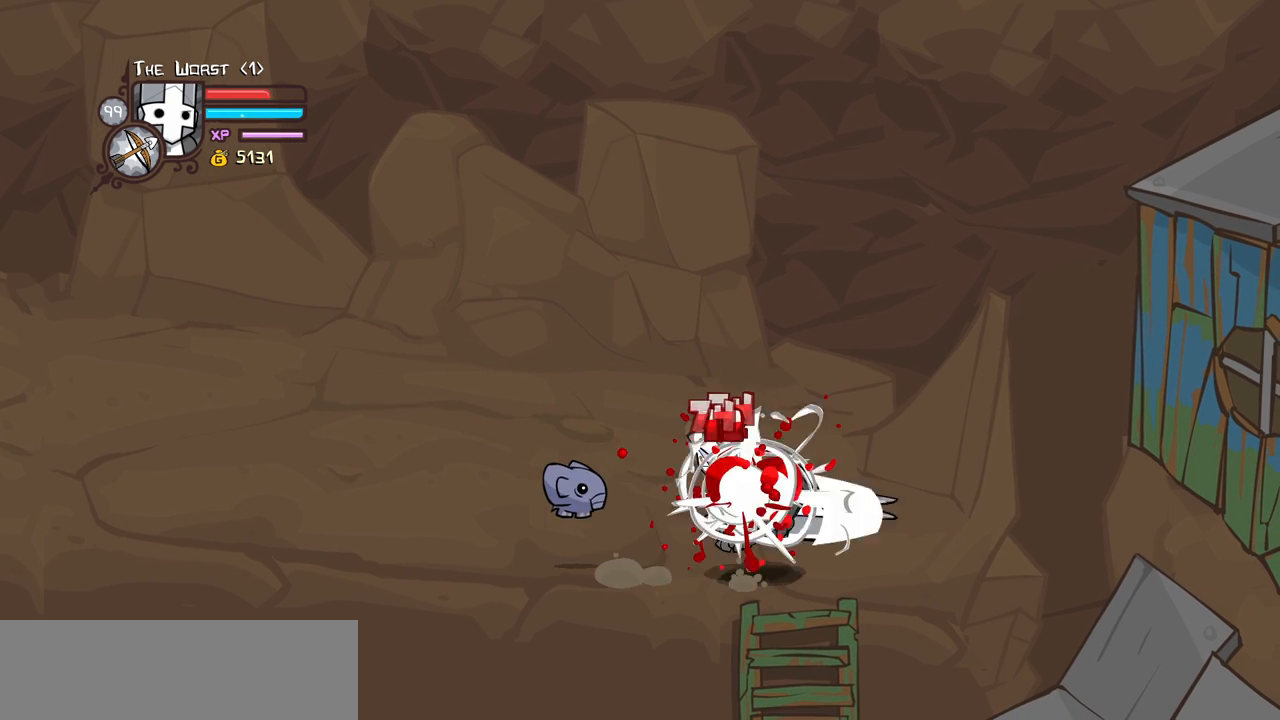
{"keys": ["block", "right"], "events": [[200, "heavy", "up"], [250, "right", "up"], [283, "block", "down"], [483, "right", "down"]]}
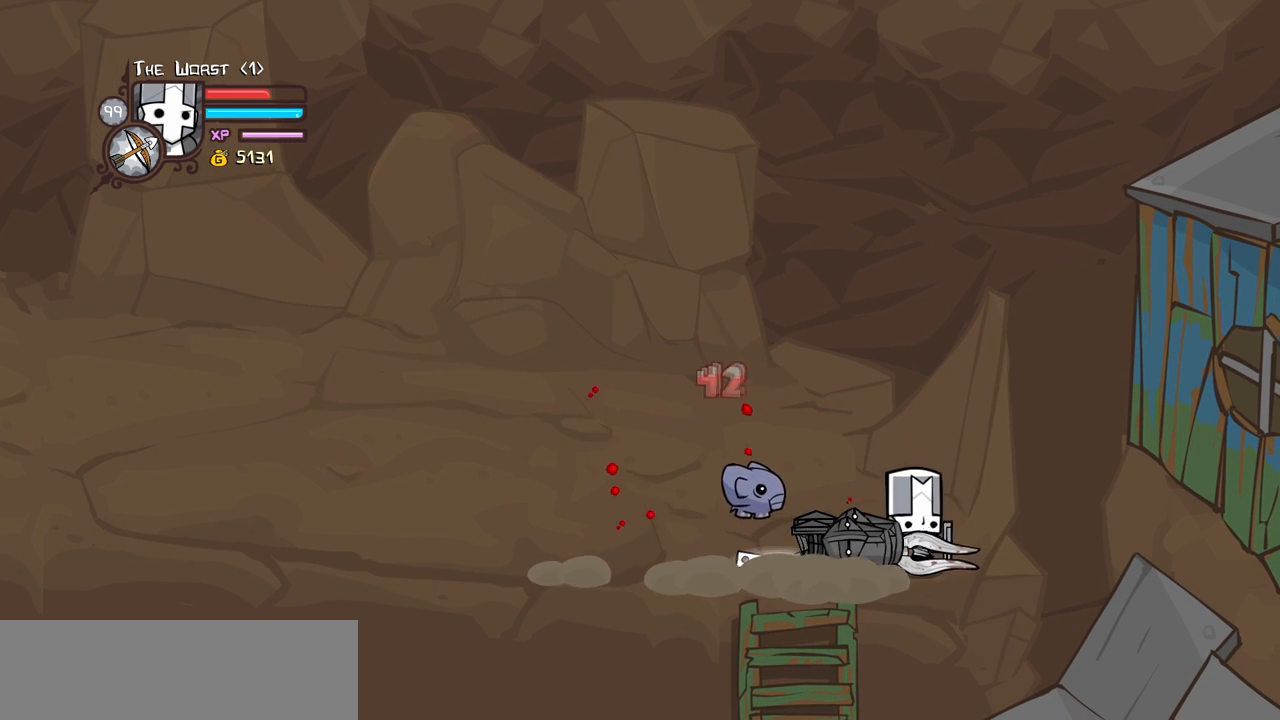
{"keys": ["block", "light"], "events": [[350, "right", "up"], [400, "left", "down"], [400, "light", "down"], [500, "left", "up"]]}
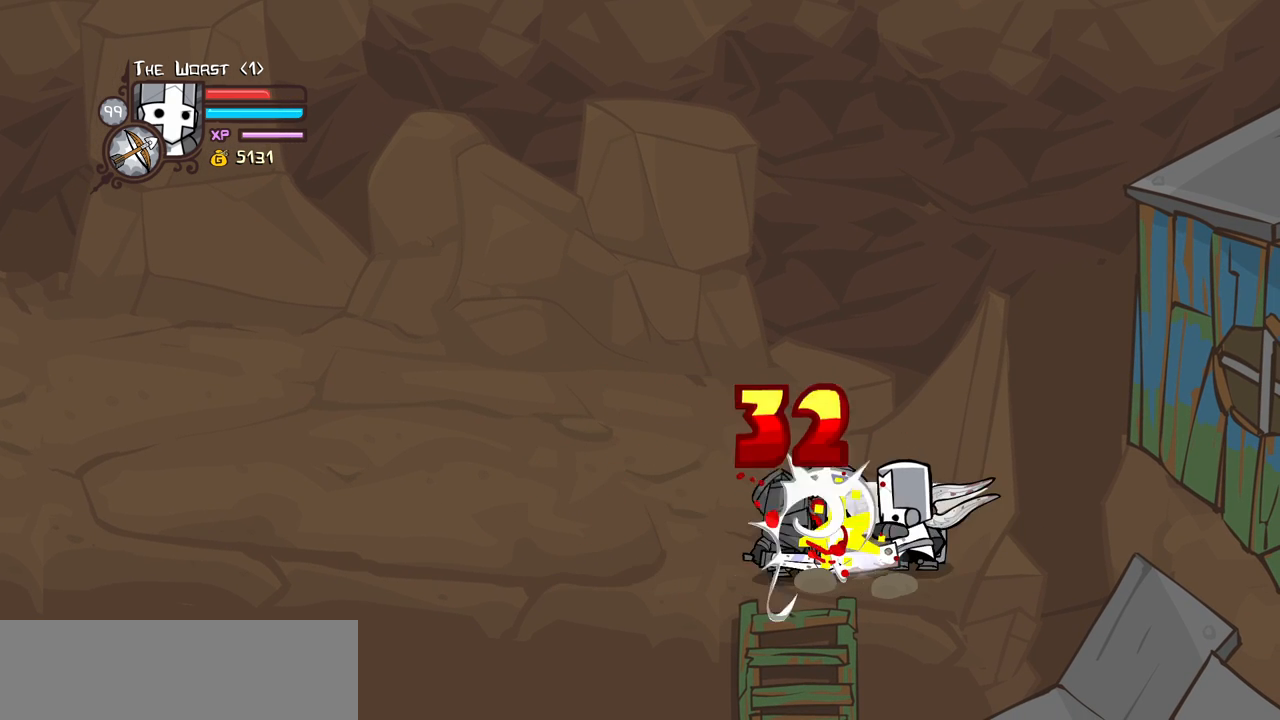
{"keys": ["block", "heavy"], "events": [[83, "light", "up"], [133, "light", "down"], [366, "heavy", "down"], [366, "light", "up"]]}
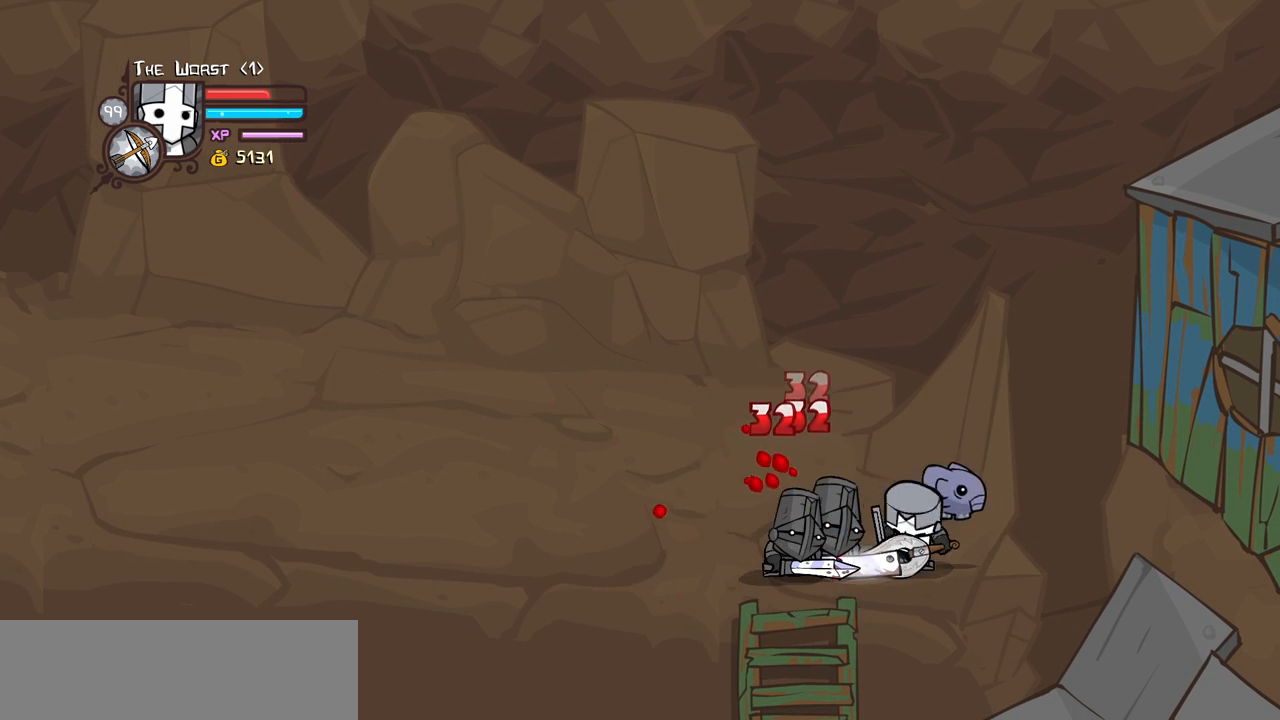
{"keys": ["left"], "events": [[250, "block", "up"], [250, "heavy", "up"], [383, "left", "down"]]}
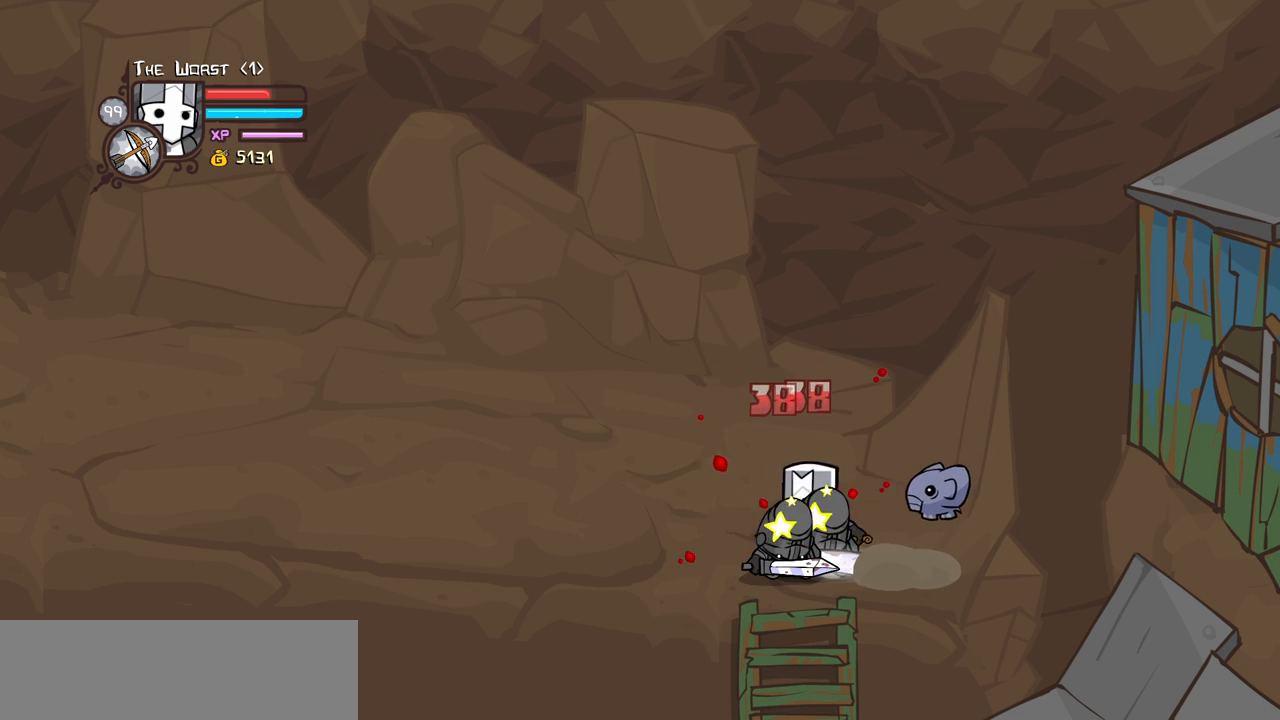
{"keys": [], "events": [[166, "left", "up"], [300, "left", "down"], [450, "left", "up"]]}
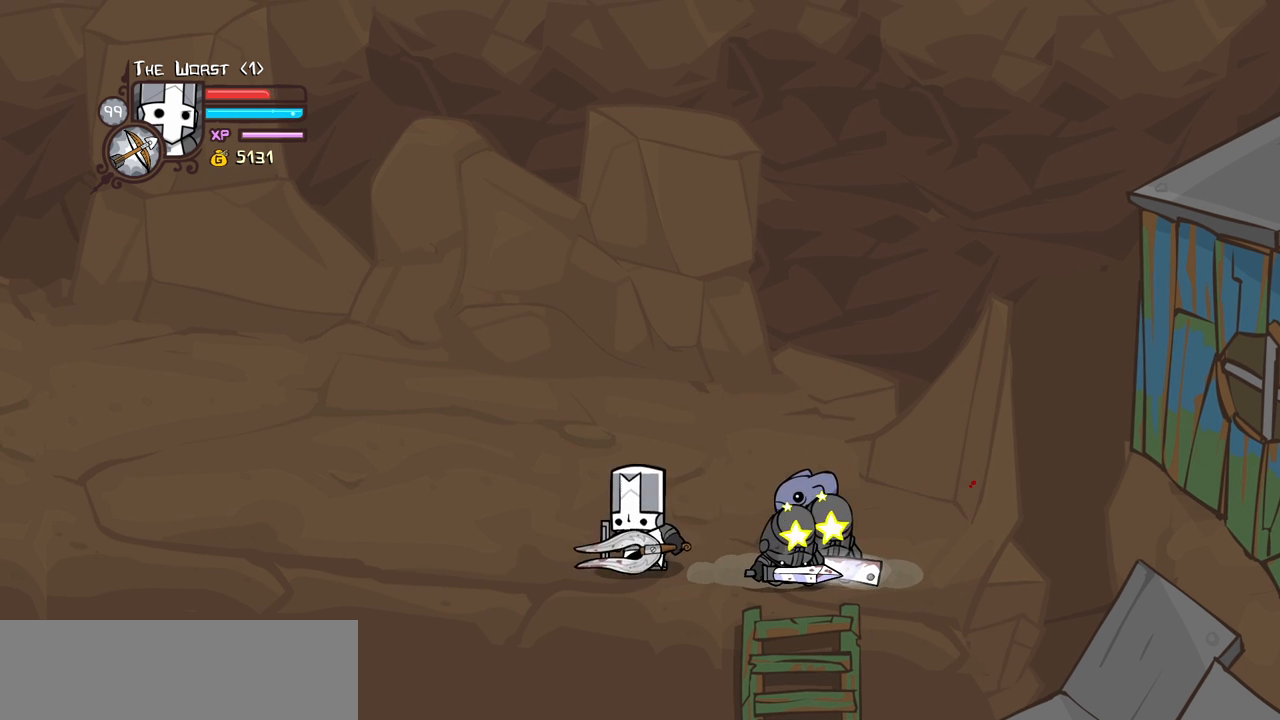
{"keys": ["right"], "events": [[33, "light", "down"], [233, "light", "up"], [233, "right", "down"], [283, "light", "down"], [466, "light", "up"]]}
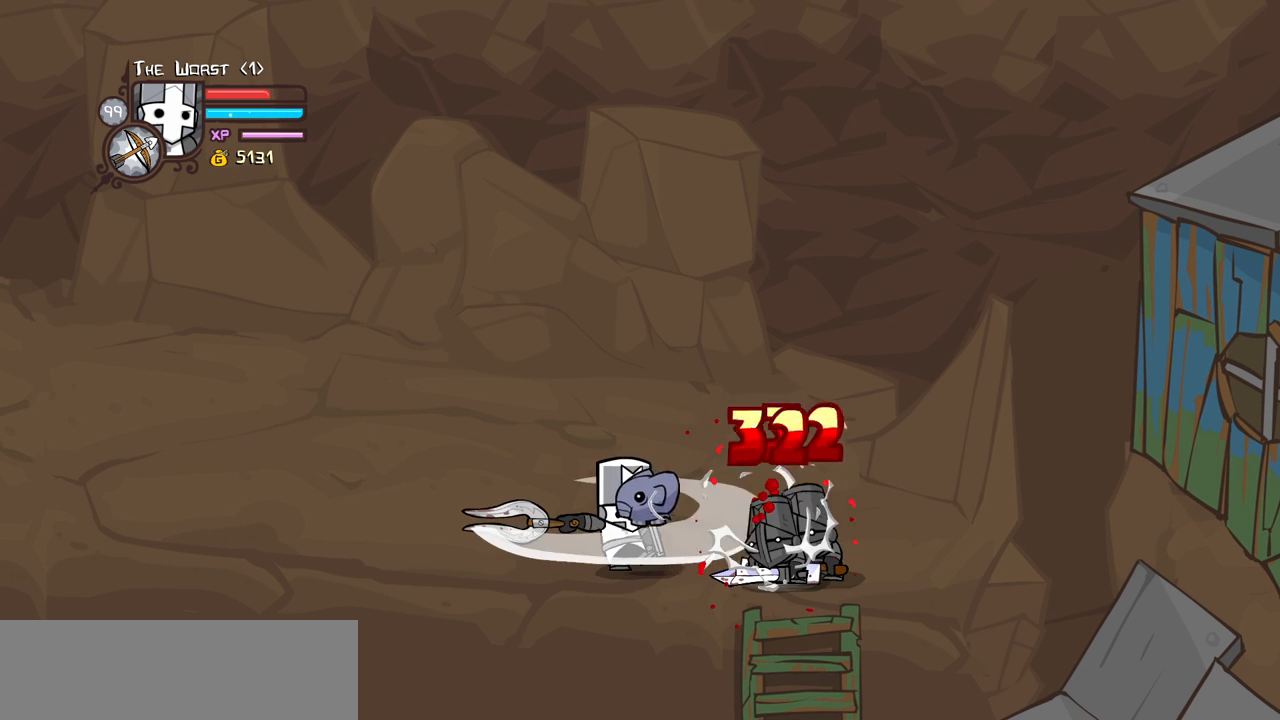
{"keys": ["heavy"], "events": [[16, "light", "down"], [100, "right", "up"], [200, "heavy", "down"], [250, "light", "up"]]}
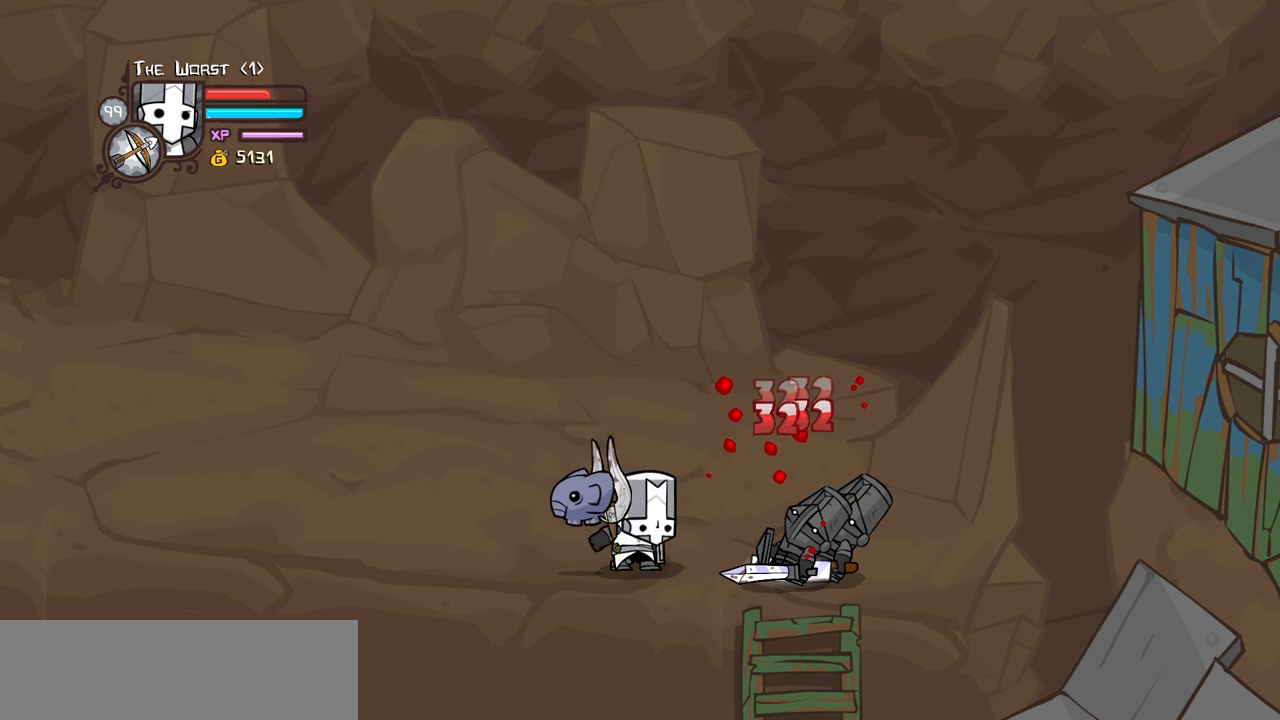
{"keys": ["heavy"], "events": [[166, "heavy", "up"], [216, "heavy", "down"]]}
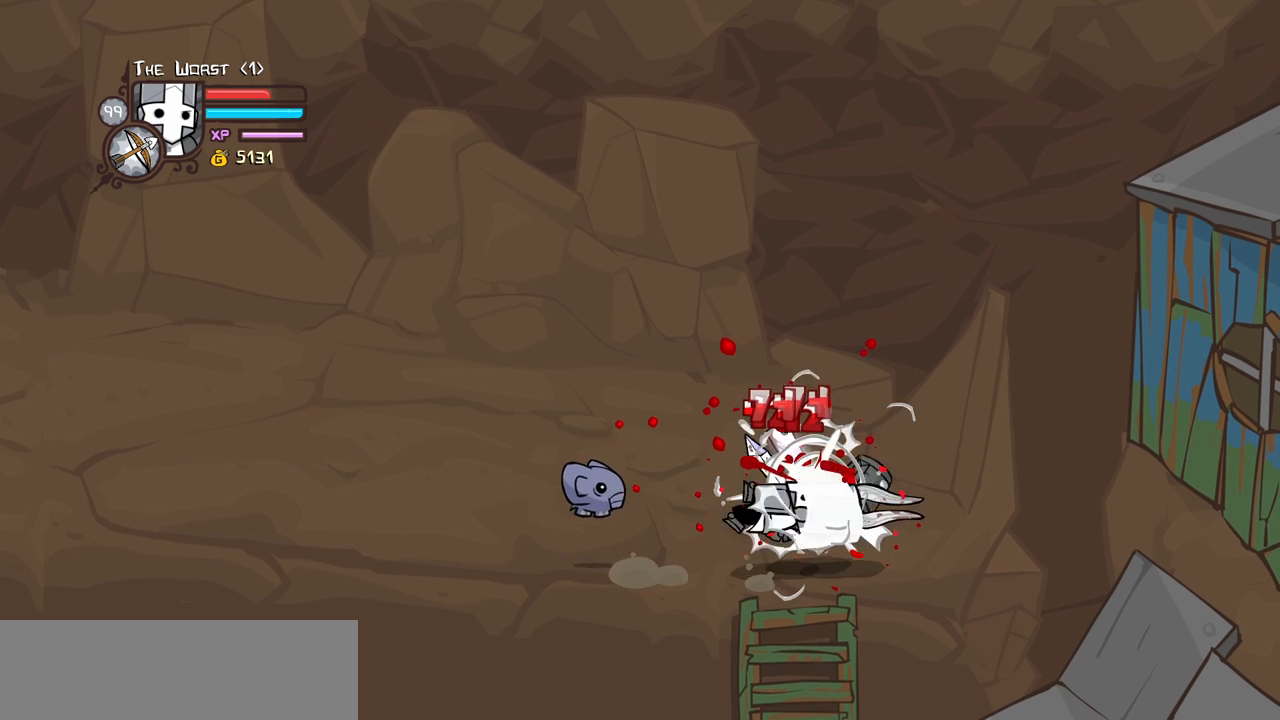
{"keys": ["left"], "events": [[183, "heavy", "up"], [416, "left", "down"]]}
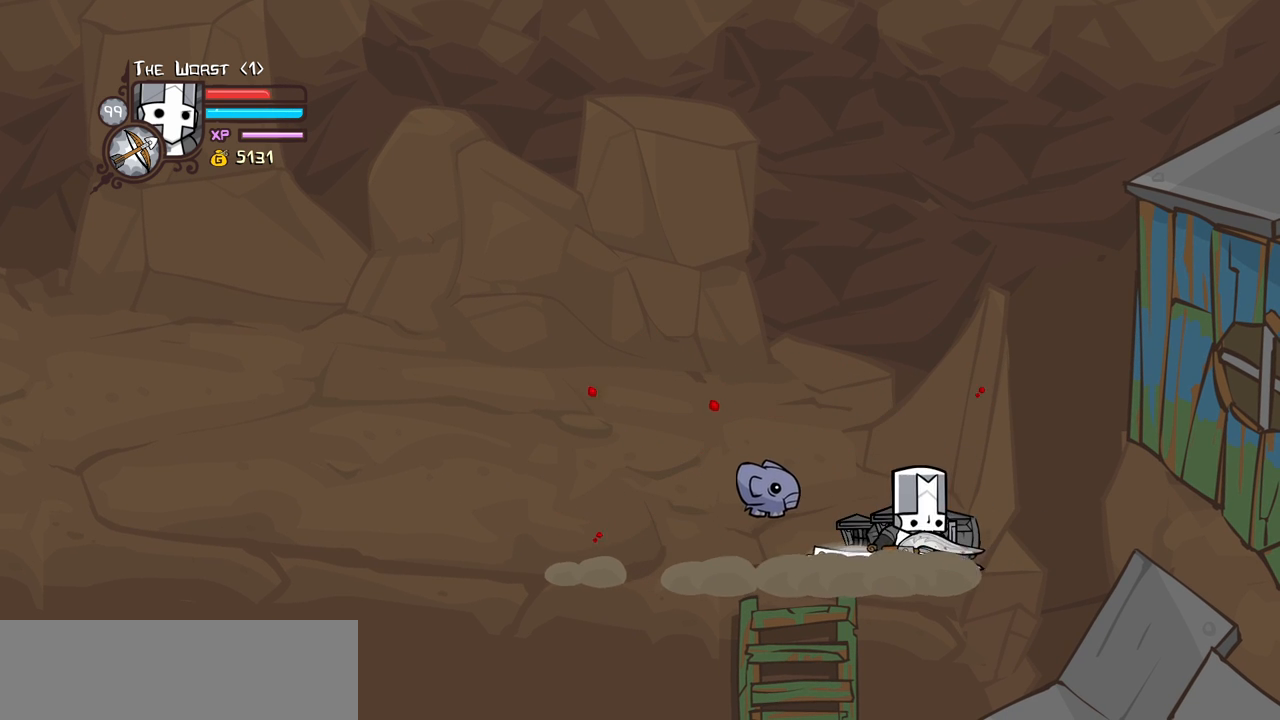
{"keys": ["light"], "events": [[333, "right", "down"], [383, "left", "up"], [383, "light", "down"], [483, "right", "up"]]}
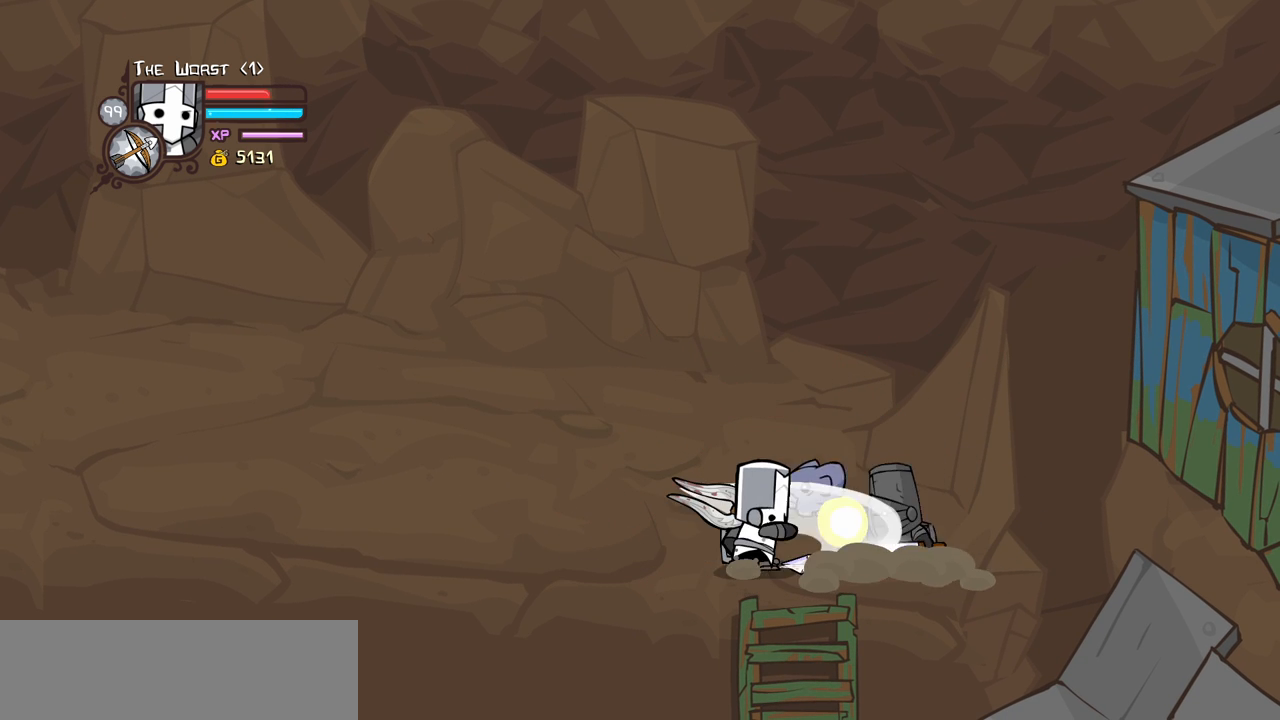
{"keys": ["light"], "events": [[66, "light", "up"], [116, "light", "down"], [300, "light", "up"], [350, "light", "down"]]}
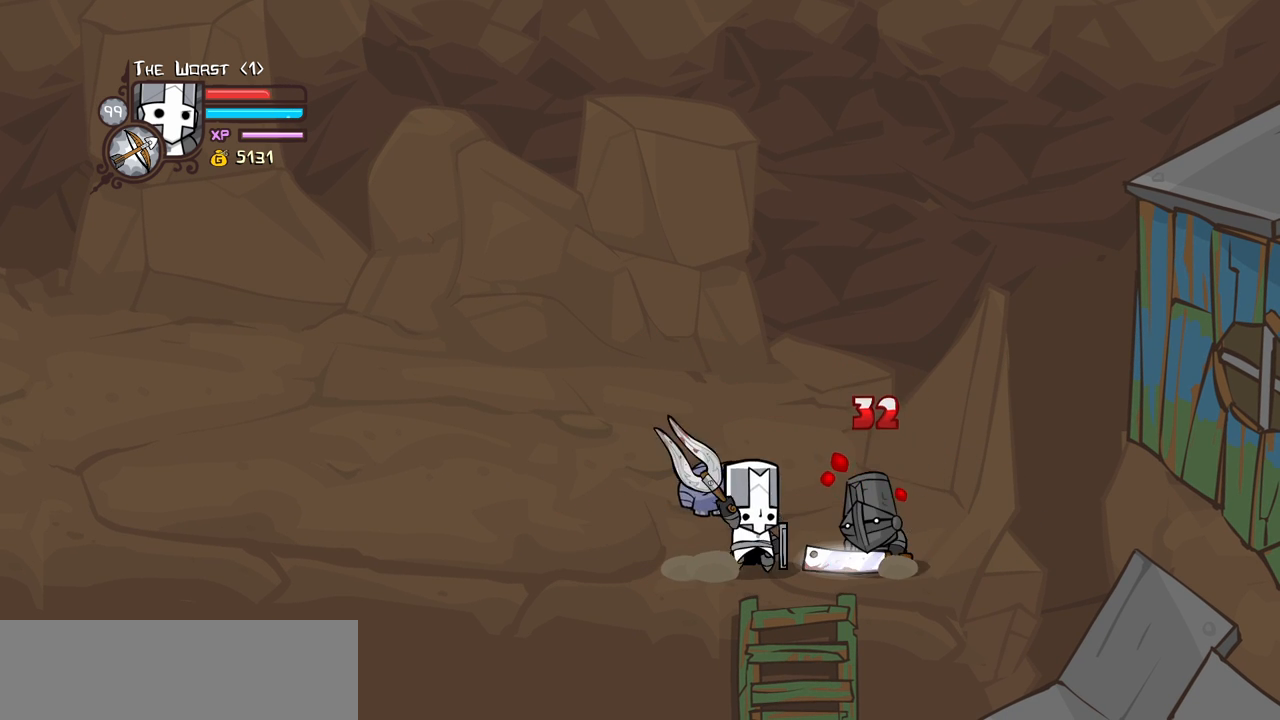
{"keys": ["heavy"], "events": [[83, "heavy", "down"], [83, "light", "up"]]}
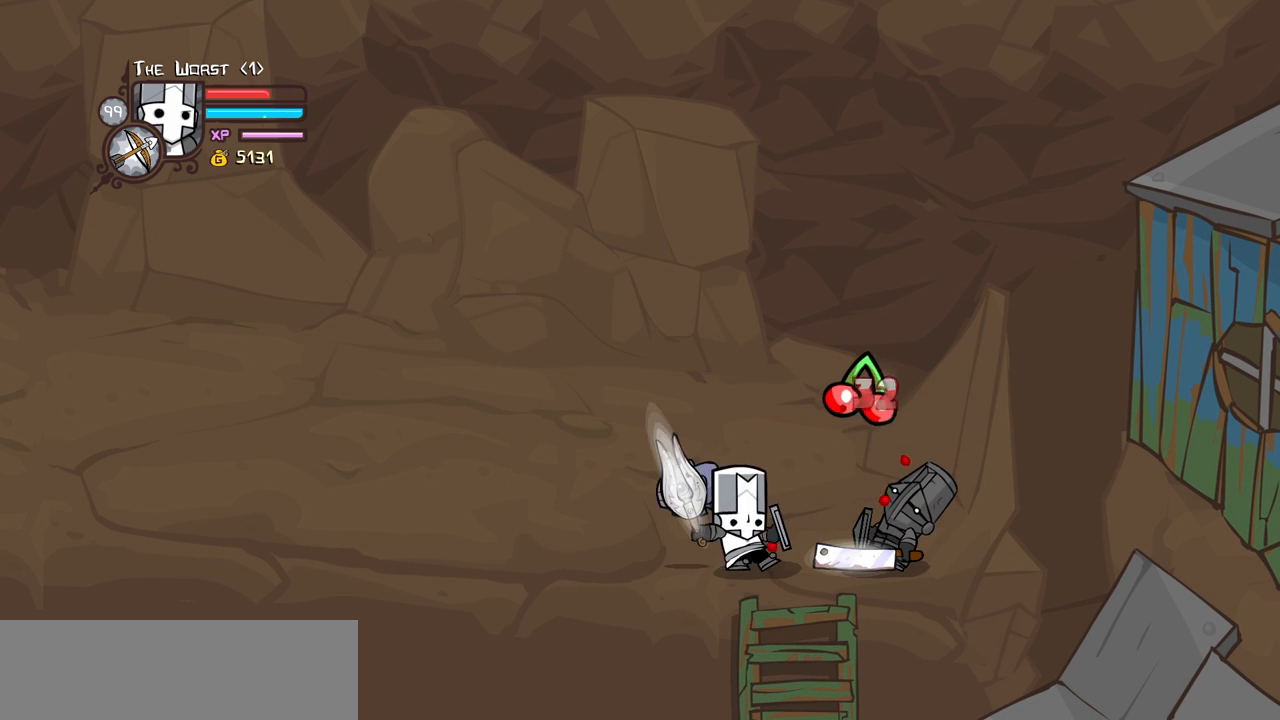
{"keys": [], "events": [[100, "heavy", "up"]]}
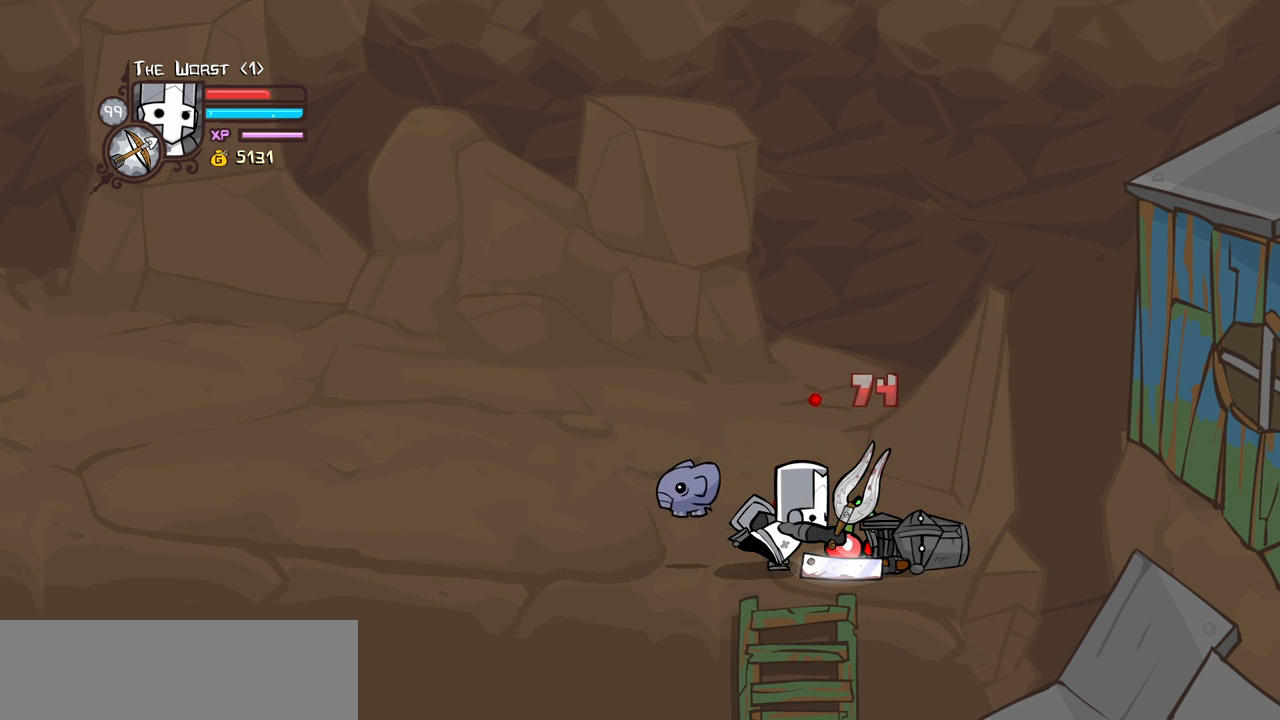
{"keys": ["right"], "events": [[33, "right", "down"], [33, "up", "down"], [116, "up", "up"], [316, "down", "down"], [400, "down", "up"]]}